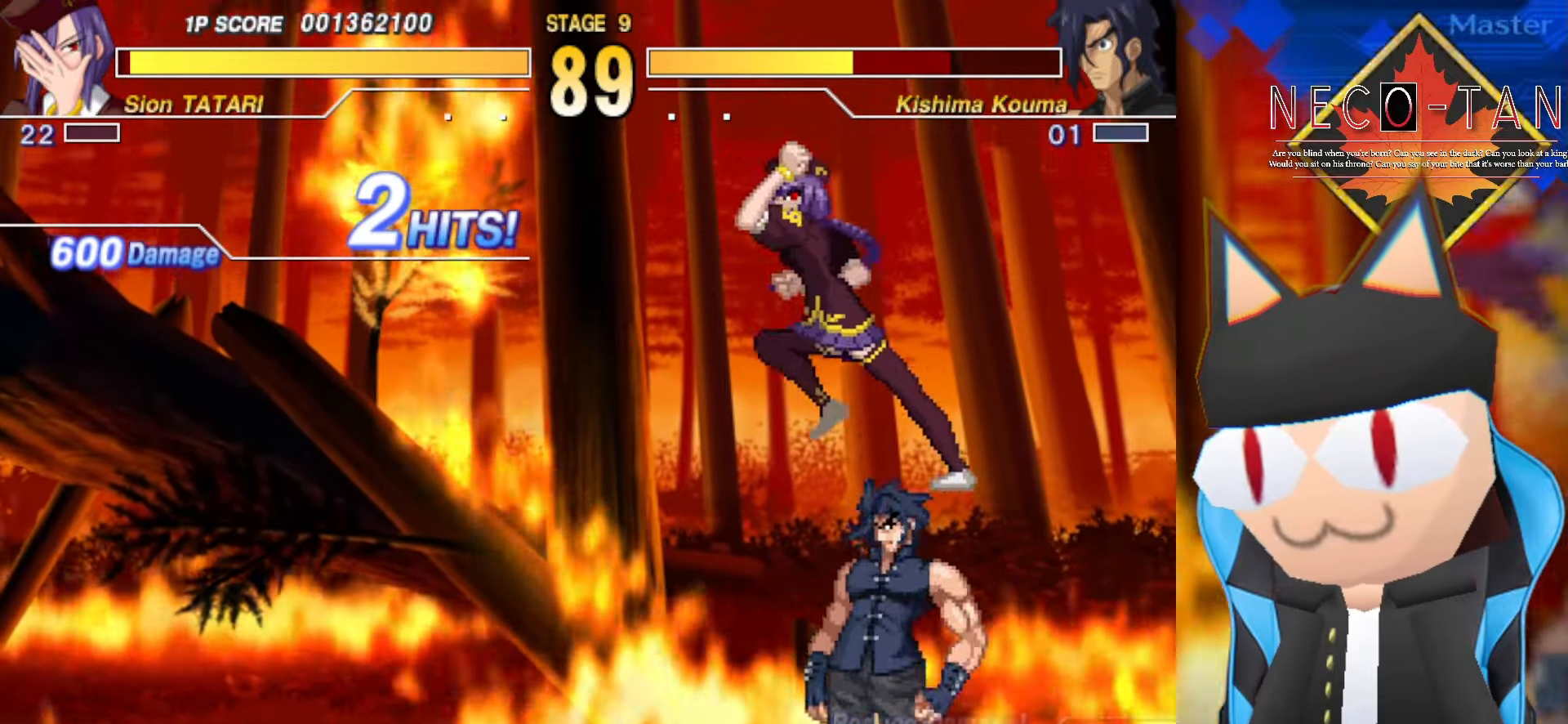
Gameplay with a controller (arcade stick); each line is a JSON object with the inputs held at the frame after it. "events" lists button and stick changes between this image and that frame as [ms after this image, input, new state], when the widget could be followed in between. Not read: L3 R3 other_buttons.
{"buttons": ["L2"], "left_stick": "up", "events": [[34, "L2", "down"], [100, "left_stick", "up"], [117, "L2", "up"], [184, "L2", "down"], [267, "L2", "up"], [334, "L2", "down"], [417, "L2", "up"], [450, "L2", "down"]]}
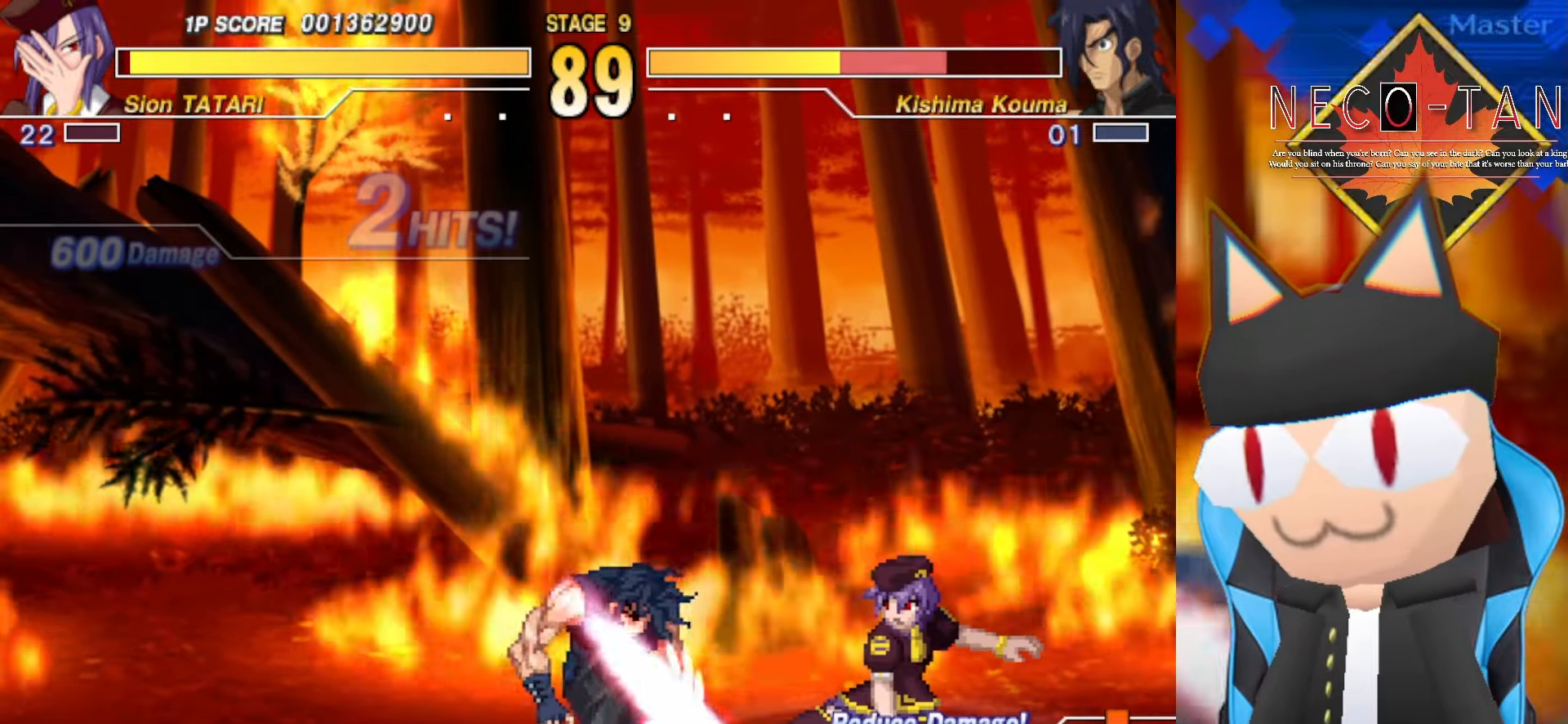
{"buttons": ["R2"], "left_stick": "down-right", "events": [[50, "L2", "up"], [100, "R2", "down"], [150, "R2", "up"], [200, "left_stick", "up-right"], [234, "R2", "down"], [284, "R2", "up"], [350, "R2", "down"], [417, "R2", "up"], [417, "left_stick", "down-right"], [500, "R2", "down"]]}
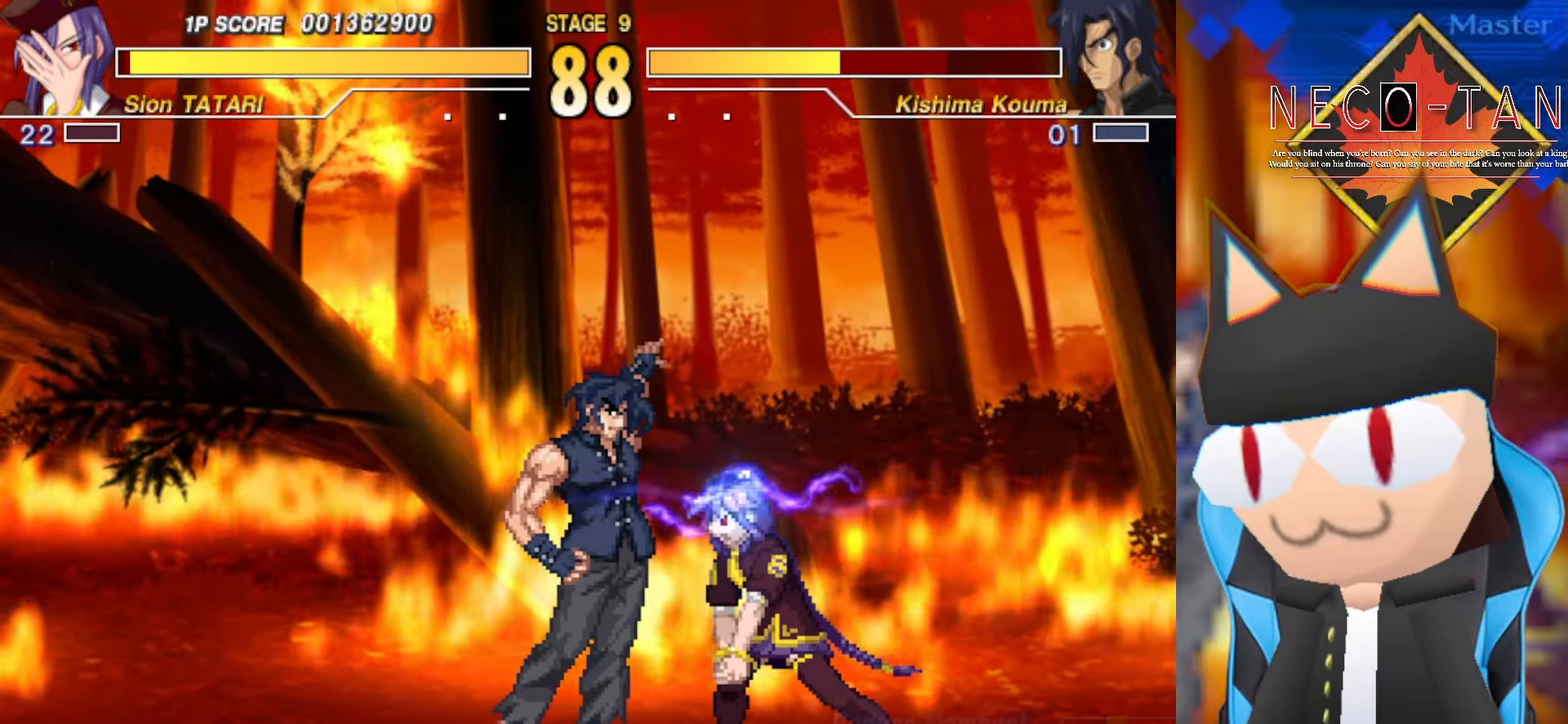
{"buttons": ["R2"], "left_stick": "center", "events": [[34, "R2", "up"], [34, "left_stick", "center"], [117, "R2", "down"], [184, "R2", "up"], [250, "R2", "down"], [350, "R2", "up"], [434, "R2", "down"]]}
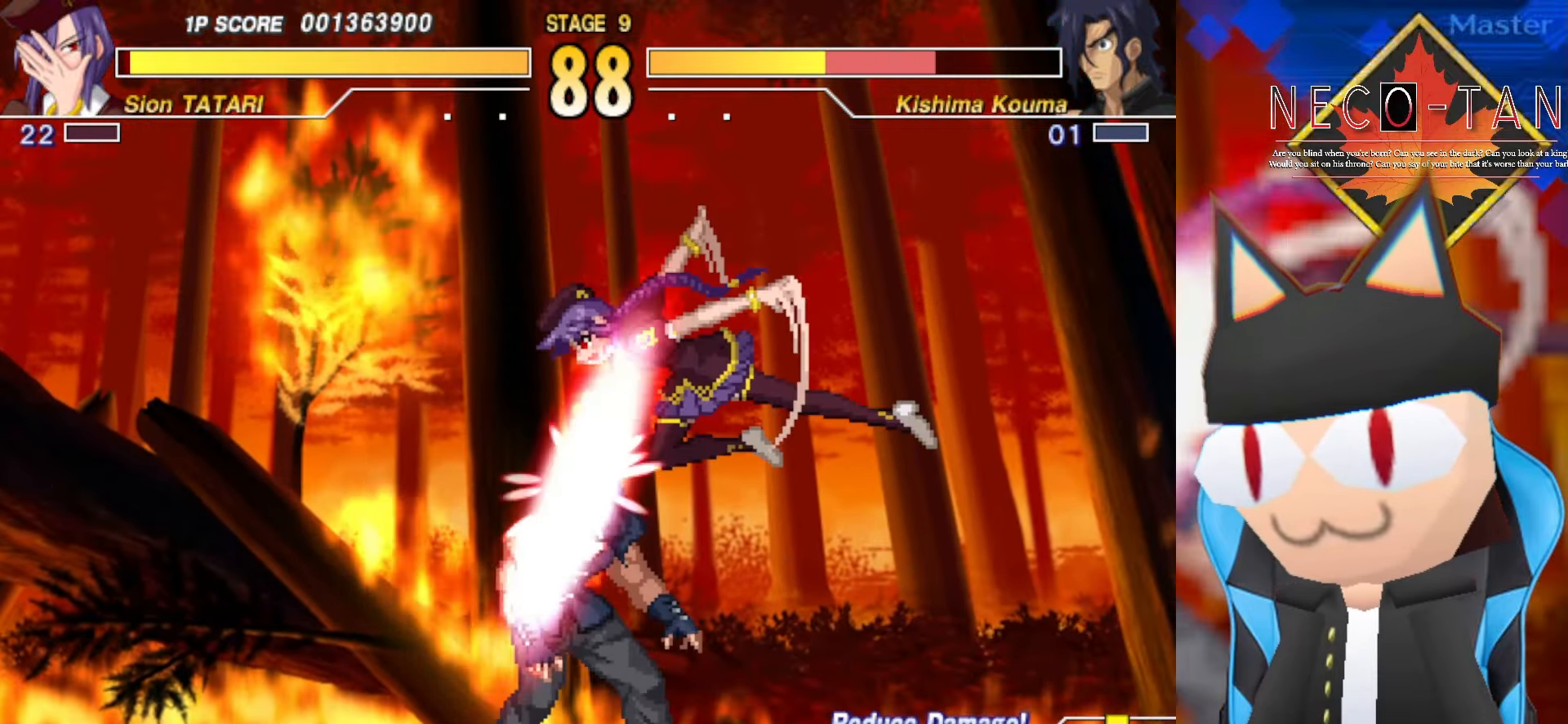
{"buttons": ["L2"], "left_stick": "down-right", "events": [[34, "R2", "up"], [84, "left_stick", "up"], [150, "L2", "down"], [217, "L2", "up"], [284, "L2", "down"], [367, "L2", "up"], [450, "L2", "down"], [467, "left_stick", "down-right"]]}
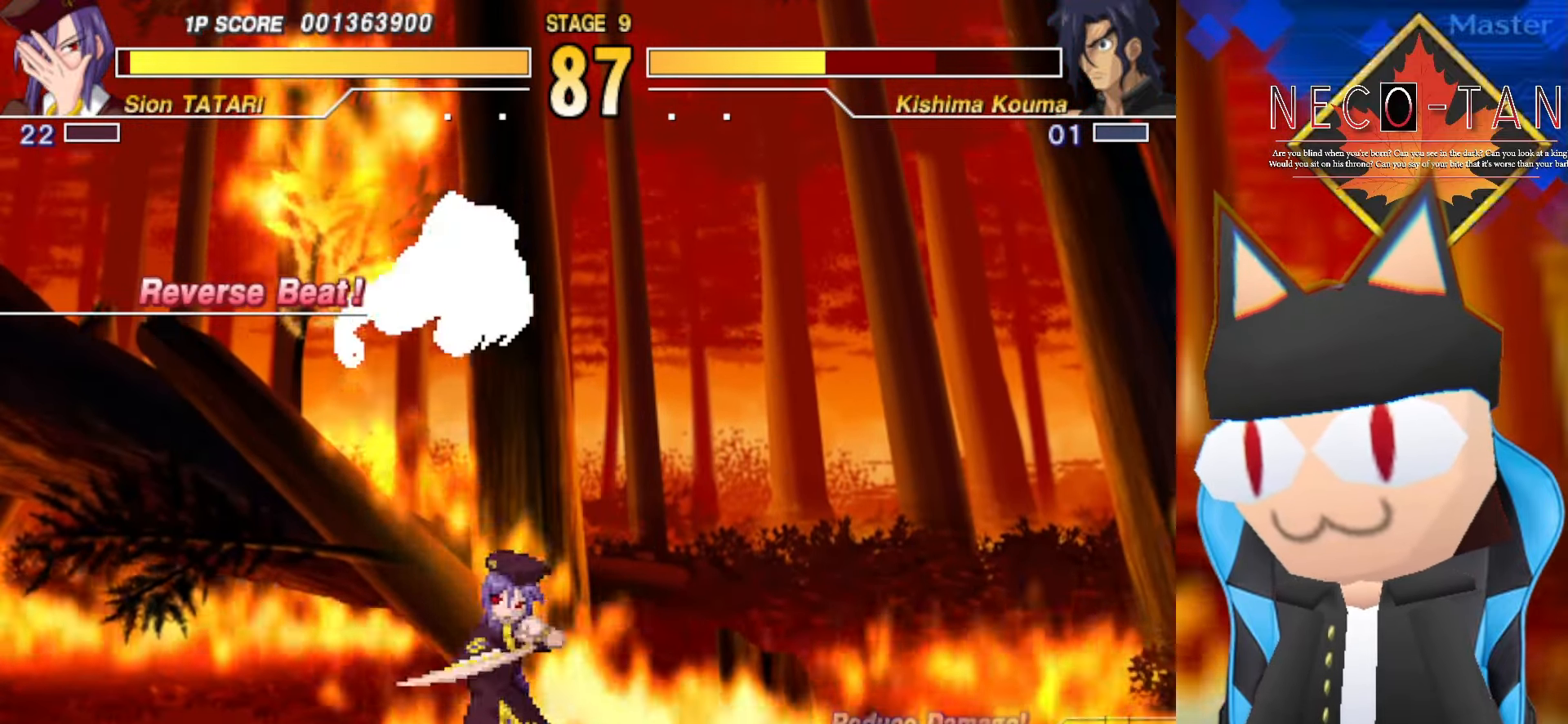
{"buttons": ["R2"], "left_stick": "center", "events": [[17, "L2", "up"], [100, "L2", "down"], [167, "left_stick", "center"], [184, "L2", "up"], [217, "L2", "down"], [317, "L2", "up"], [350, "R2", "down"], [417, "R2", "up"], [484, "R2", "down"]]}
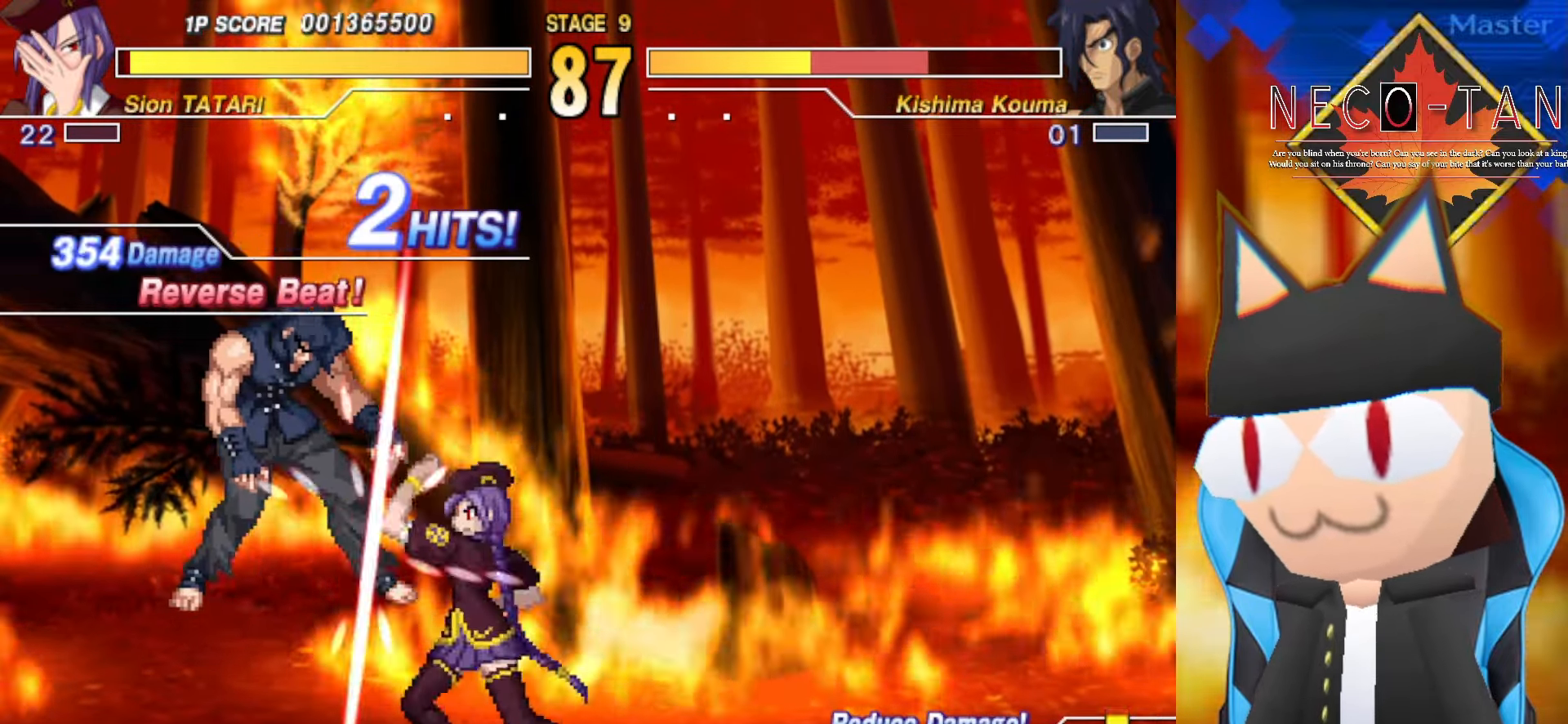
{"buttons": [], "left_stick": "down-right", "events": [[50, "R2", "up"], [117, "R2", "down"], [184, "left_stick", "down-right"], [217, "R2", "up"], [367, "L2", "down"], [484, "L2", "up"]]}
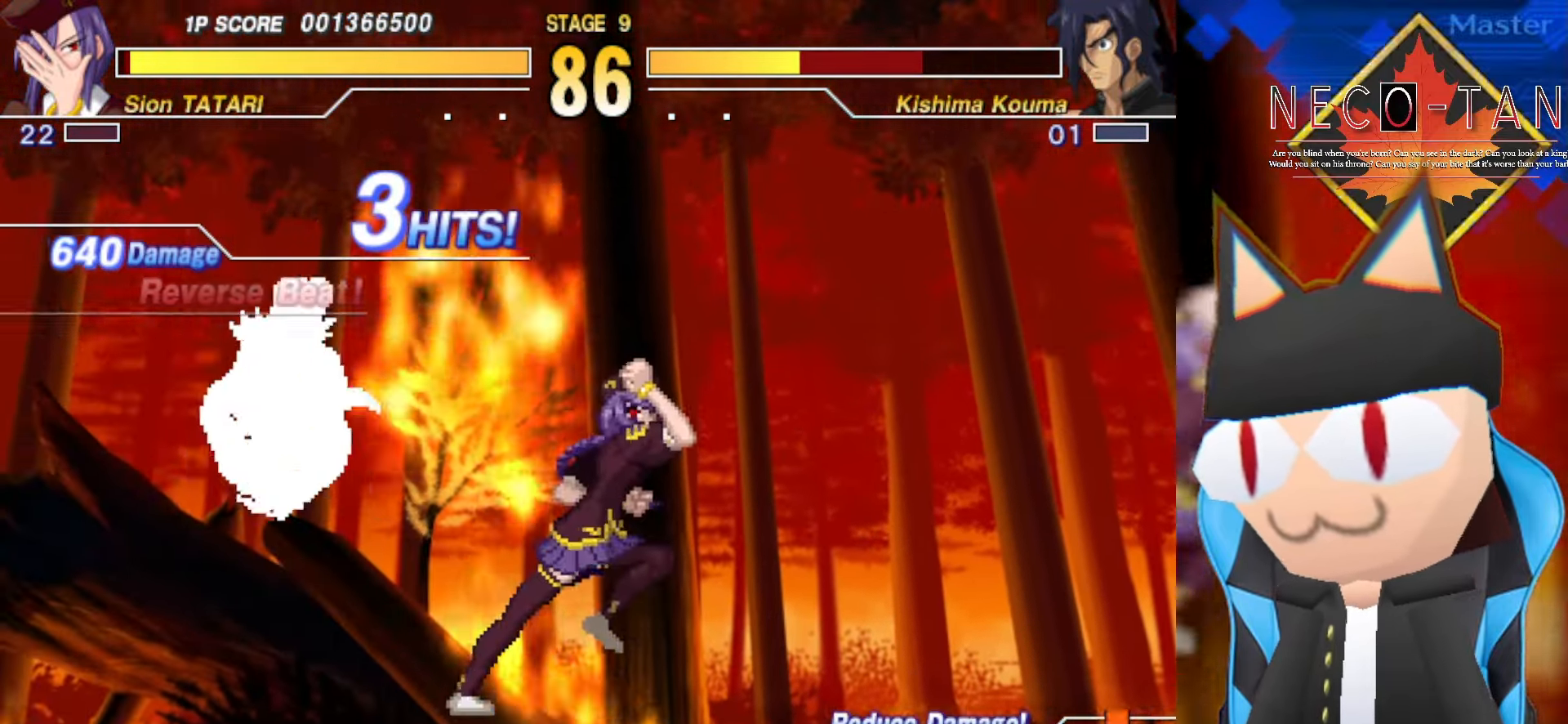
{"buttons": [], "left_stick": "down-right", "events": [[117, "R2", "down"], [167, "left_stick", "center"], [184, "R2", "up"], [300, "R2", "down"], [317, "R2", "up"], [400, "left_stick", "down-right"]]}
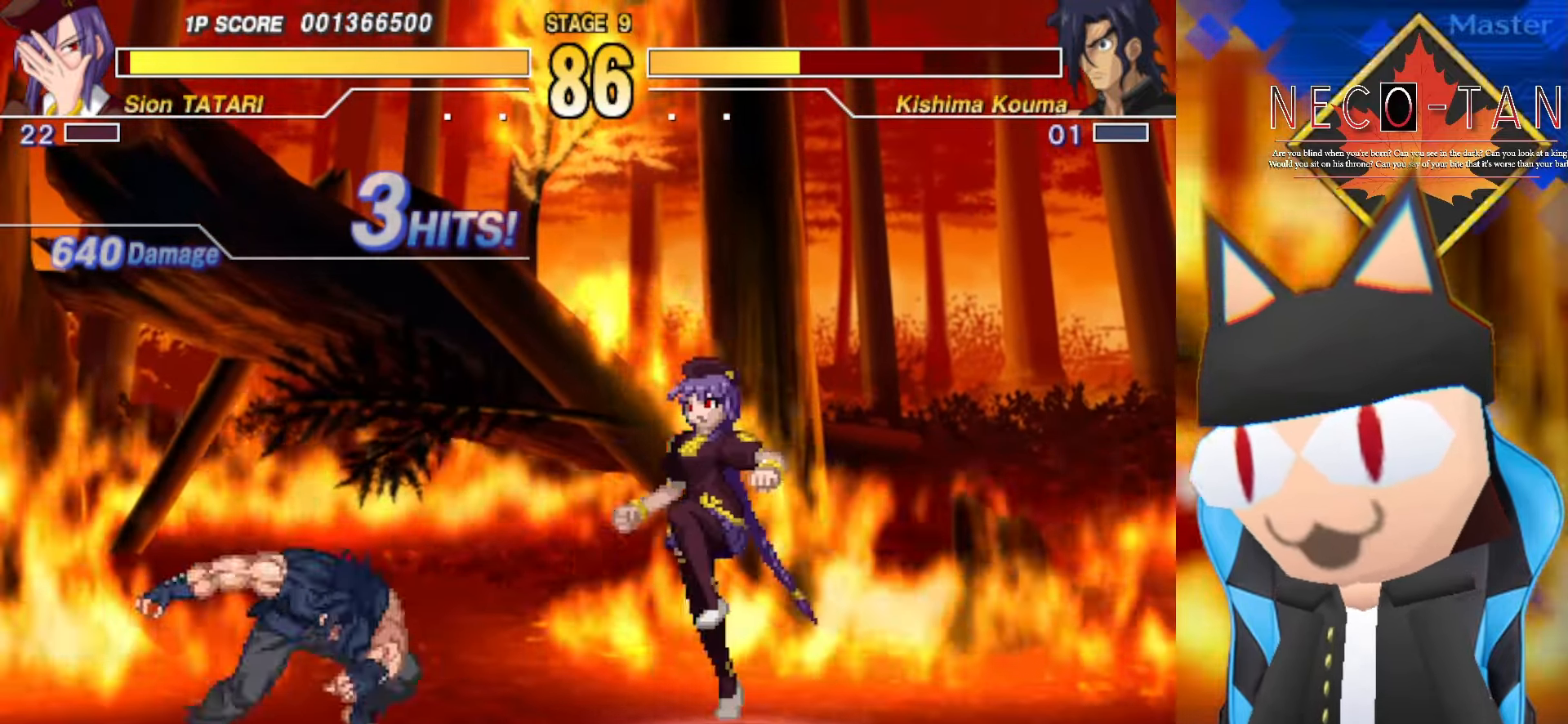
{"buttons": [], "left_stick": "center", "events": [[84, "left_stick", "center"], [383, "L2", "down"], [450, "L2", "up"]]}
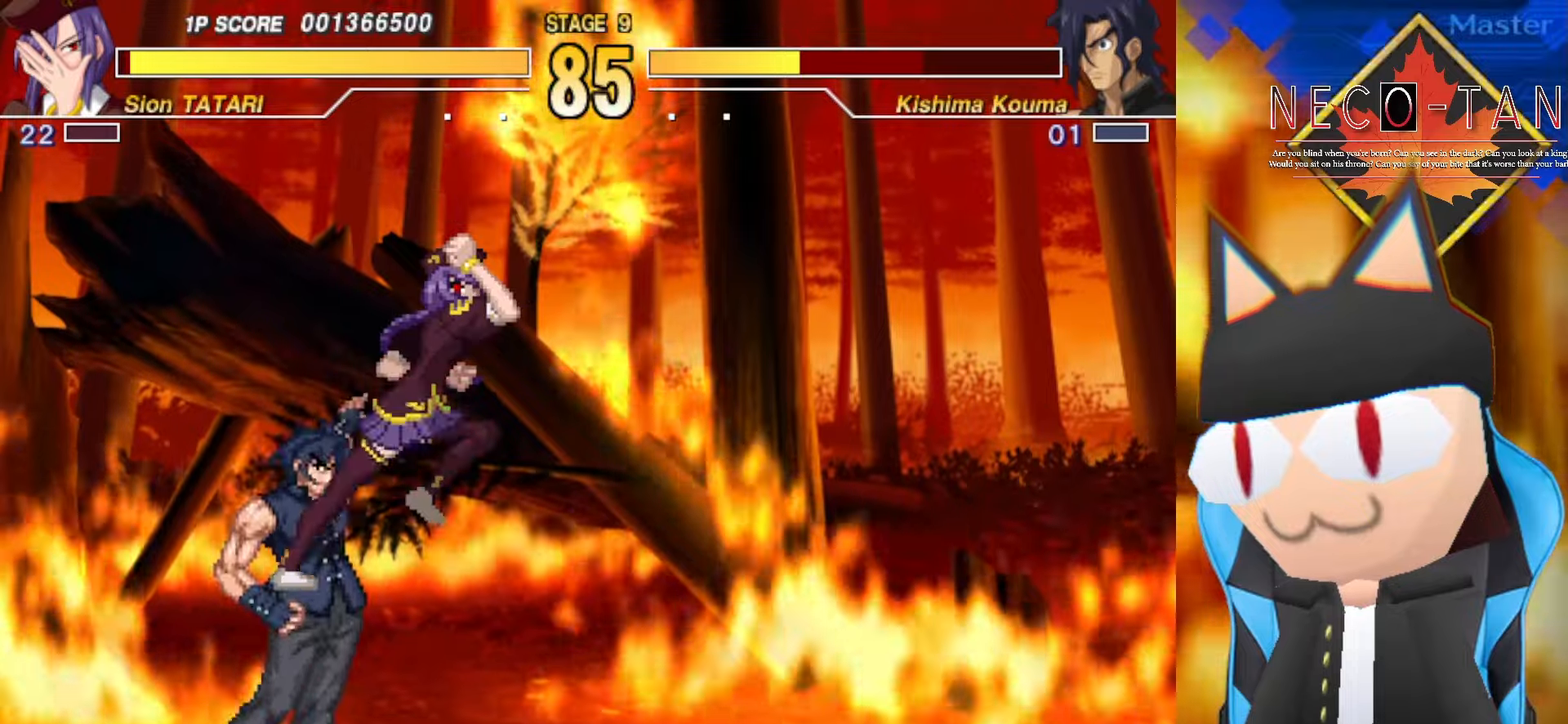
{"buttons": ["L2", "R2"], "left_stick": "center", "events": [[33, "L2", "down"], [100, "L2", "up"], [166, "L2", "down"], [233, "L2", "up"], [300, "L2", "down"], [366, "L2", "up"], [433, "L2", "down"], [483, "R2", "down"]]}
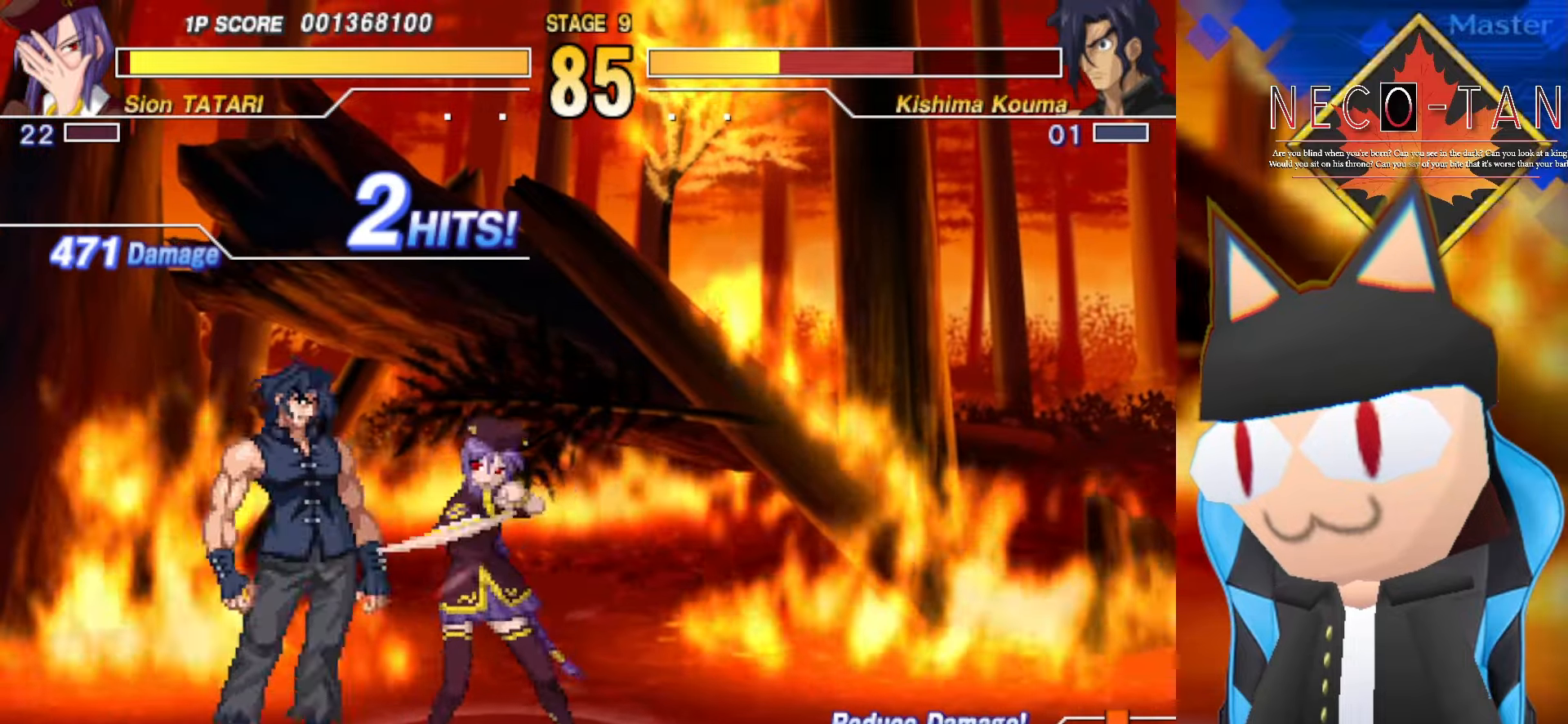
{"buttons": ["R2"], "left_stick": "up-right", "events": [[16, "L2", "up"], [50, "left_stick", "up"], [100, "R2", "up"], [150, "R2", "down"], [183, "left_stick", "up-right"], [216, "R2", "up"], [300, "R2", "down"], [366, "R2", "up"], [433, "R2", "down"]]}
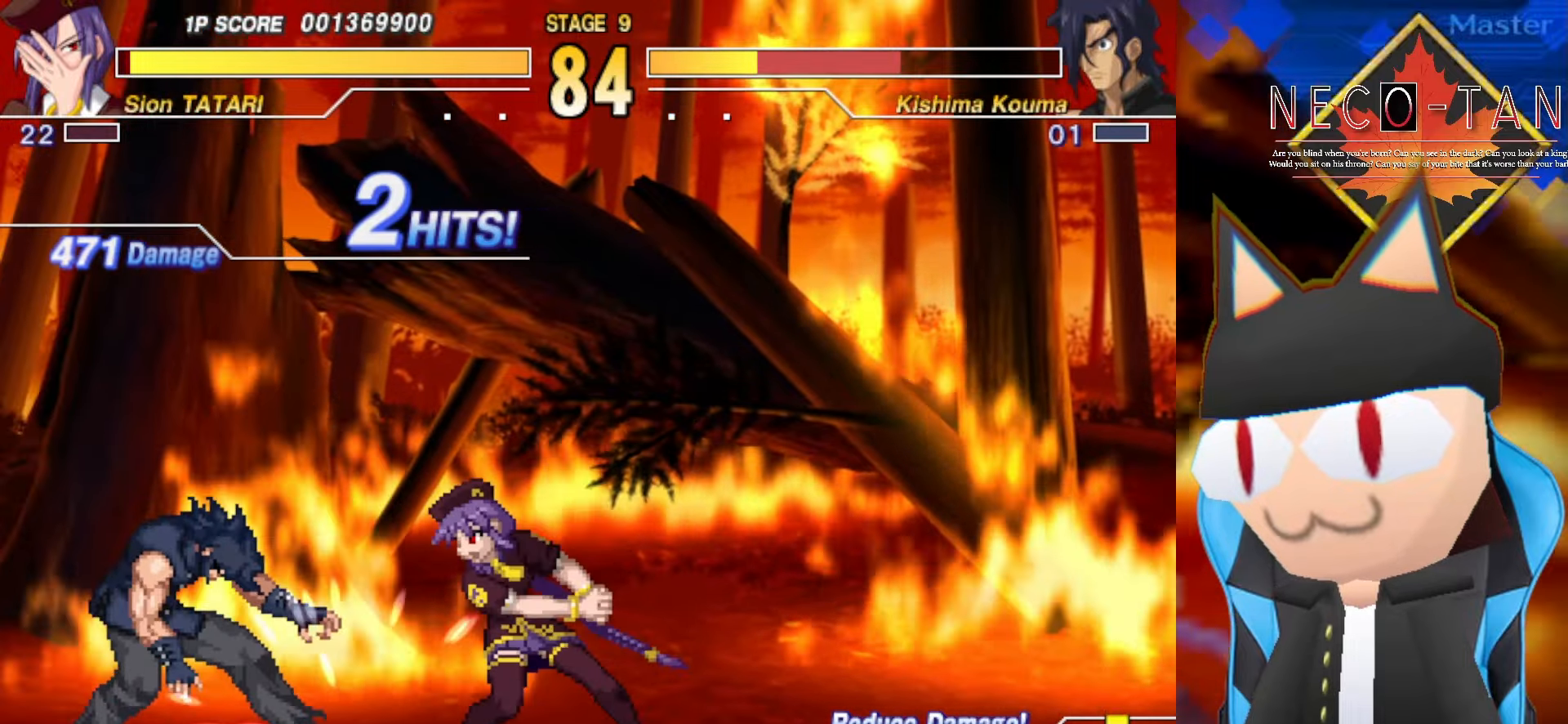
{"buttons": [], "left_stick": "down-right", "events": [[33, "R2", "up"], [66, "left_stick", "down-right"], [216, "L2", "down"], [300, "L2", "up"]]}
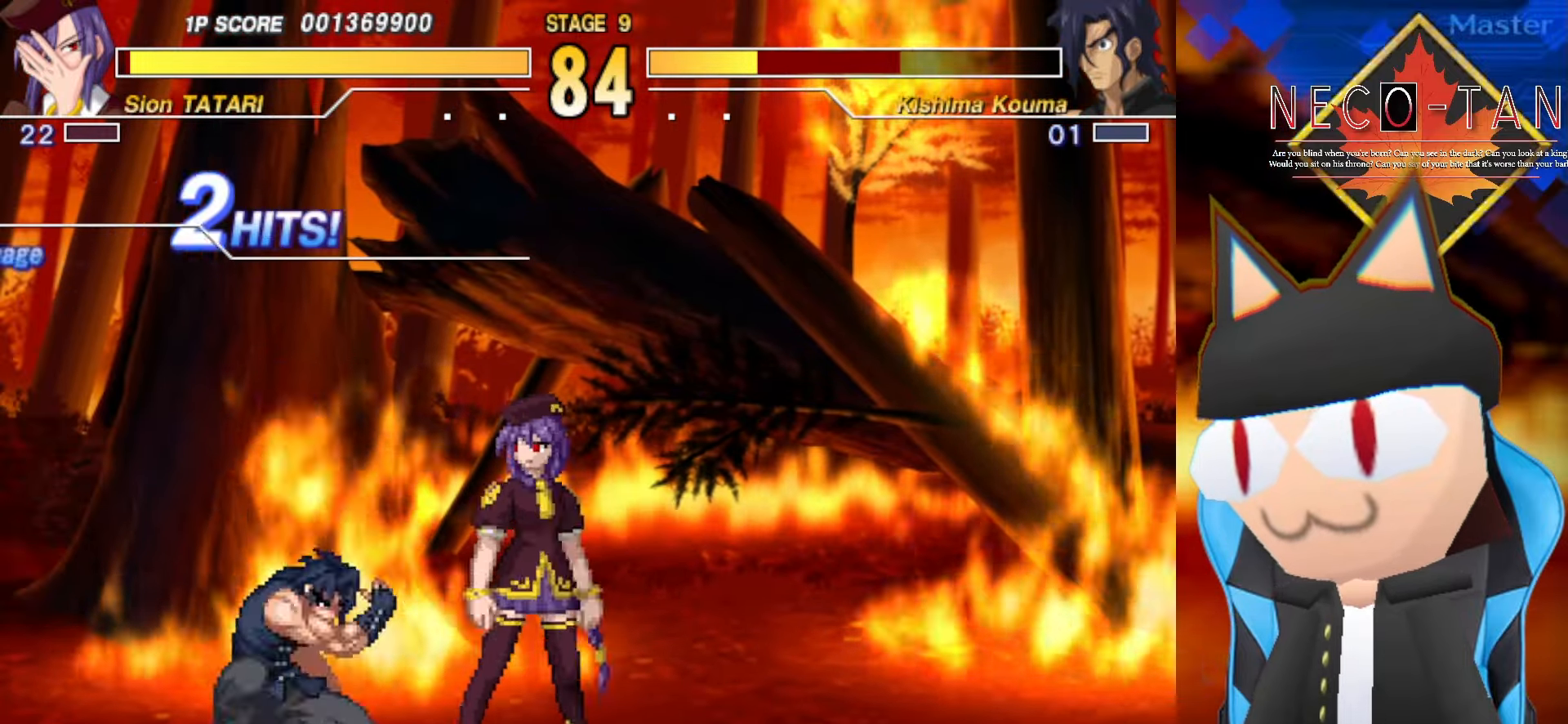
{"buttons": [], "left_stick": "center", "events": [[66, "left_stick", "up"], [150, "left_stick", "up-right"], [200, "L2", "down"], [300, "L2", "up"], [366, "R2", "down"], [383, "left_stick", "center"], [416, "R2", "up"]]}
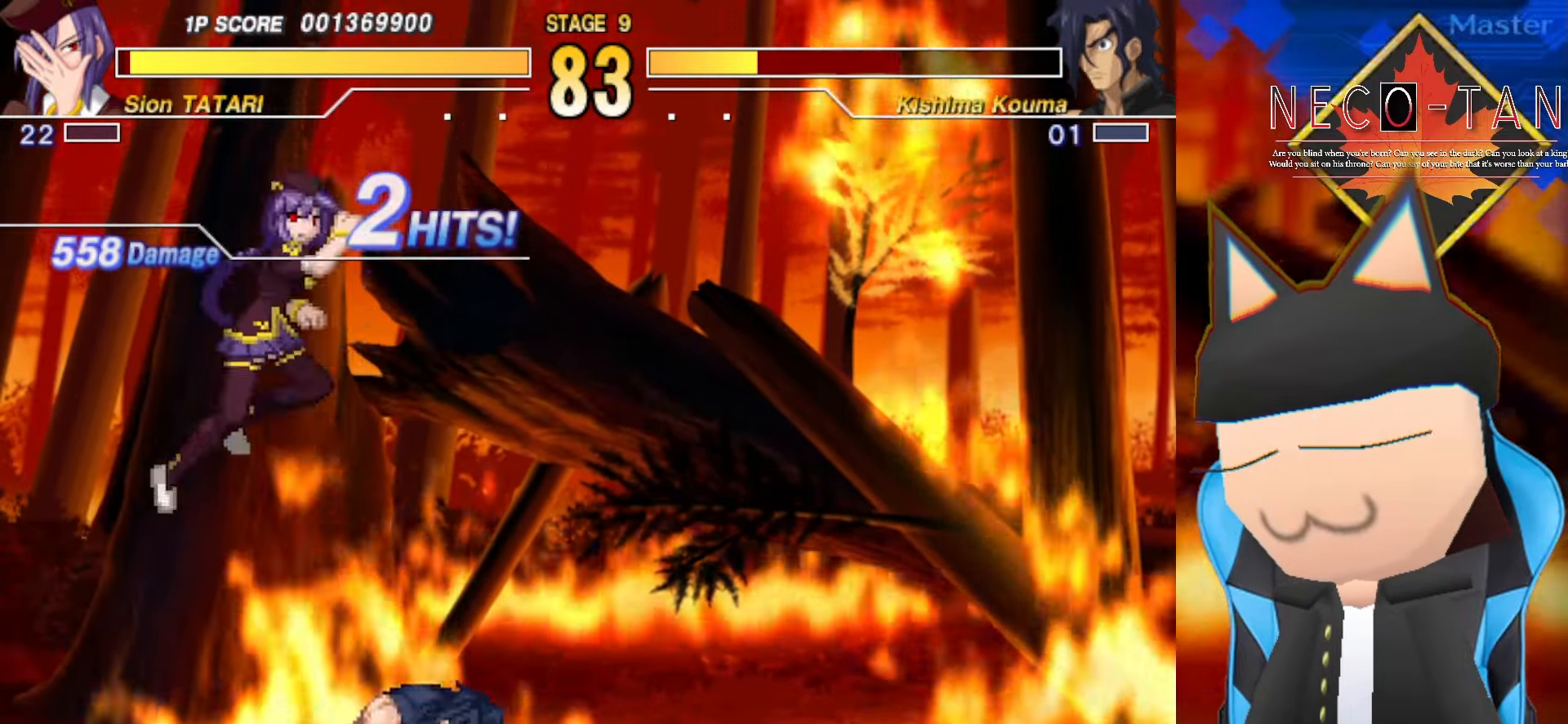
{"buttons": ["L2"], "left_stick": "up-left", "events": [[16, "R2", "down"], [50, "R2", "up"], [166, "L2", "down"], [216, "L2", "up"], [283, "left_stick", "up"], [316, "L2", "down"], [383, "L2", "up"], [400, "left_stick", "up-left"], [450, "L2", "down"]]}
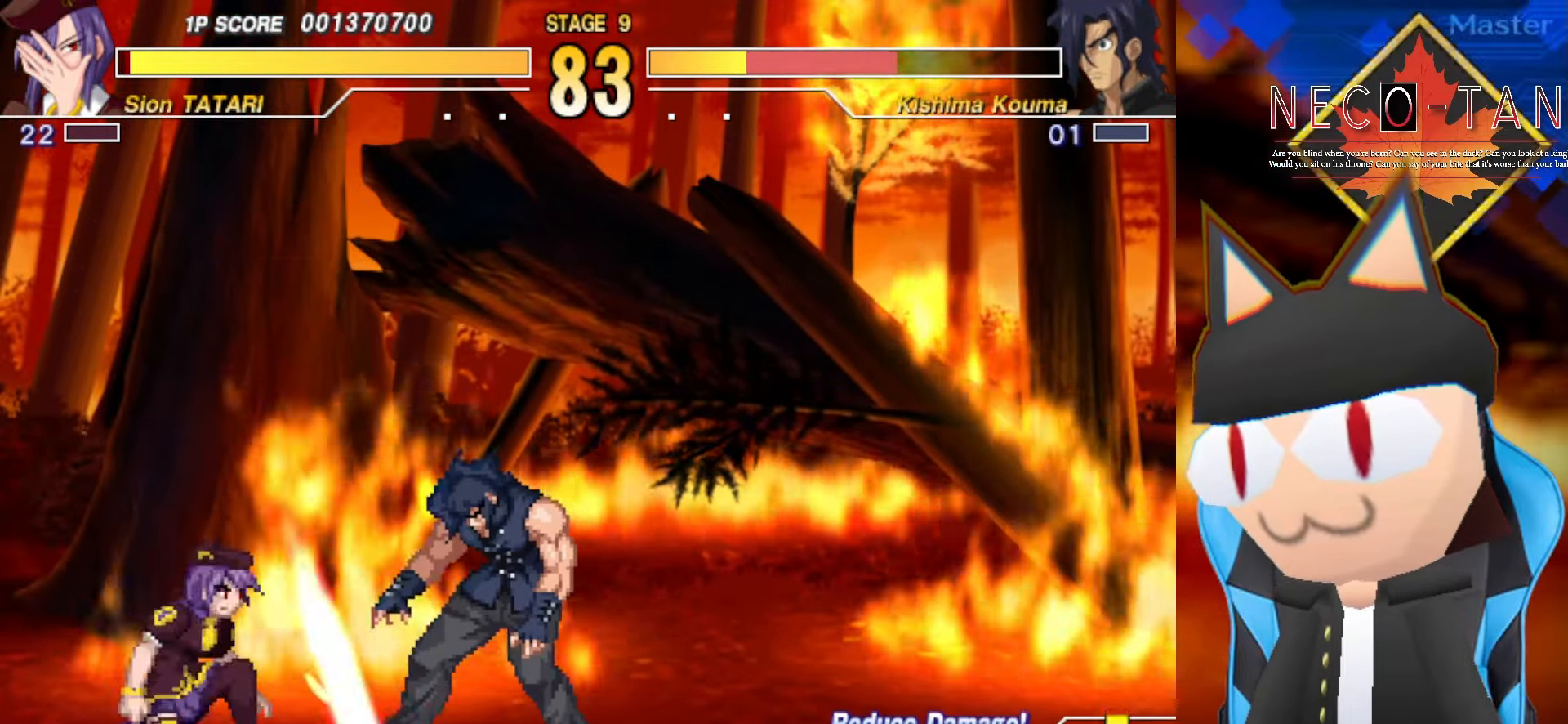
{"buttons": ["L2"], "left_stick": "down-left", "events": [[50, "L2", "up"], [116, "R2", "down"], [200, "R2", "up"], [233, "R2", "down"], [366, "R2", "up"], [400, "left_stick", "down-left"], [500, "L2", "down"]]}
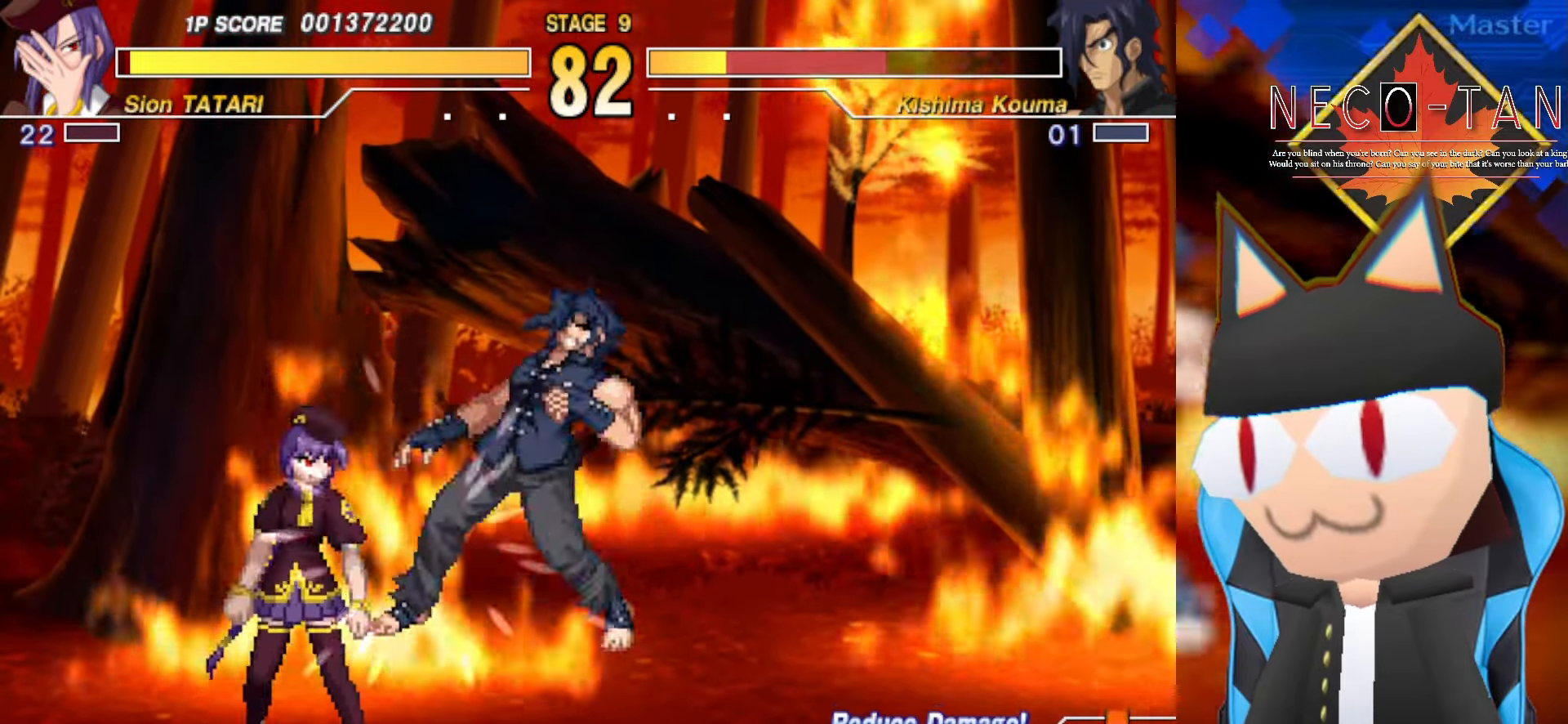
{"buttons": ["CIRCLE"], "left_stick": "center", "events": [[83, "L2", "up"], [166, "L2", "down"], [250, "L2", "up"], [283, "R2", "down"], [300, "left_stick", "center"], [366, "R2", "up"], [433, "CIRCLE", "down"]]}
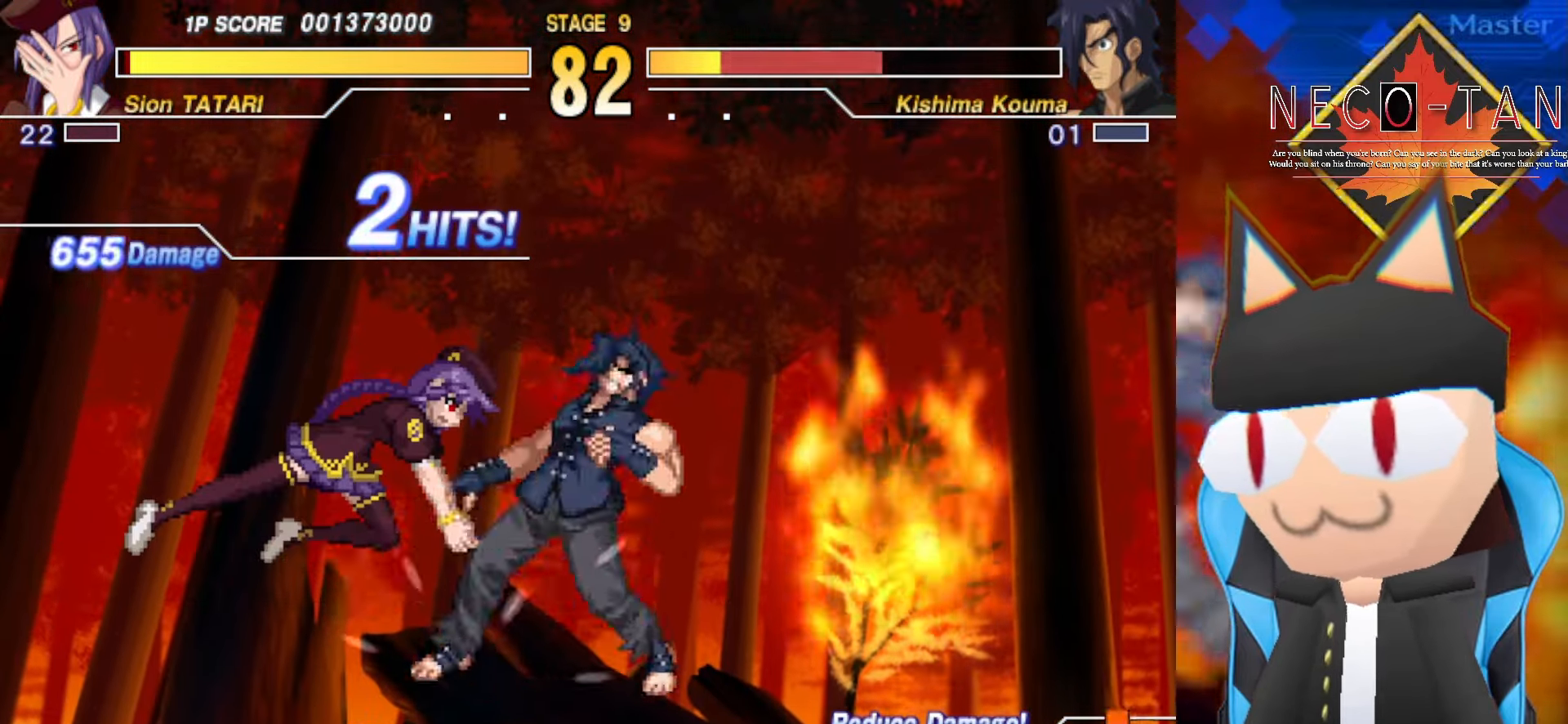
{"buttons": ["R2"], "left_stick": "down-left", "events": [[16, "CIRCLE", "up"], [50, "CIRCLE", "down"], [100, "left_stick", "down-left"], [133, "CIRCLE", "up"], [200, "CIRCLE", "down"], [266, "CIRCLE", "up"], [316, "CIRCLE", "down"], [333, "R2", "down"], [350, "CIRCLE", "up"]]}
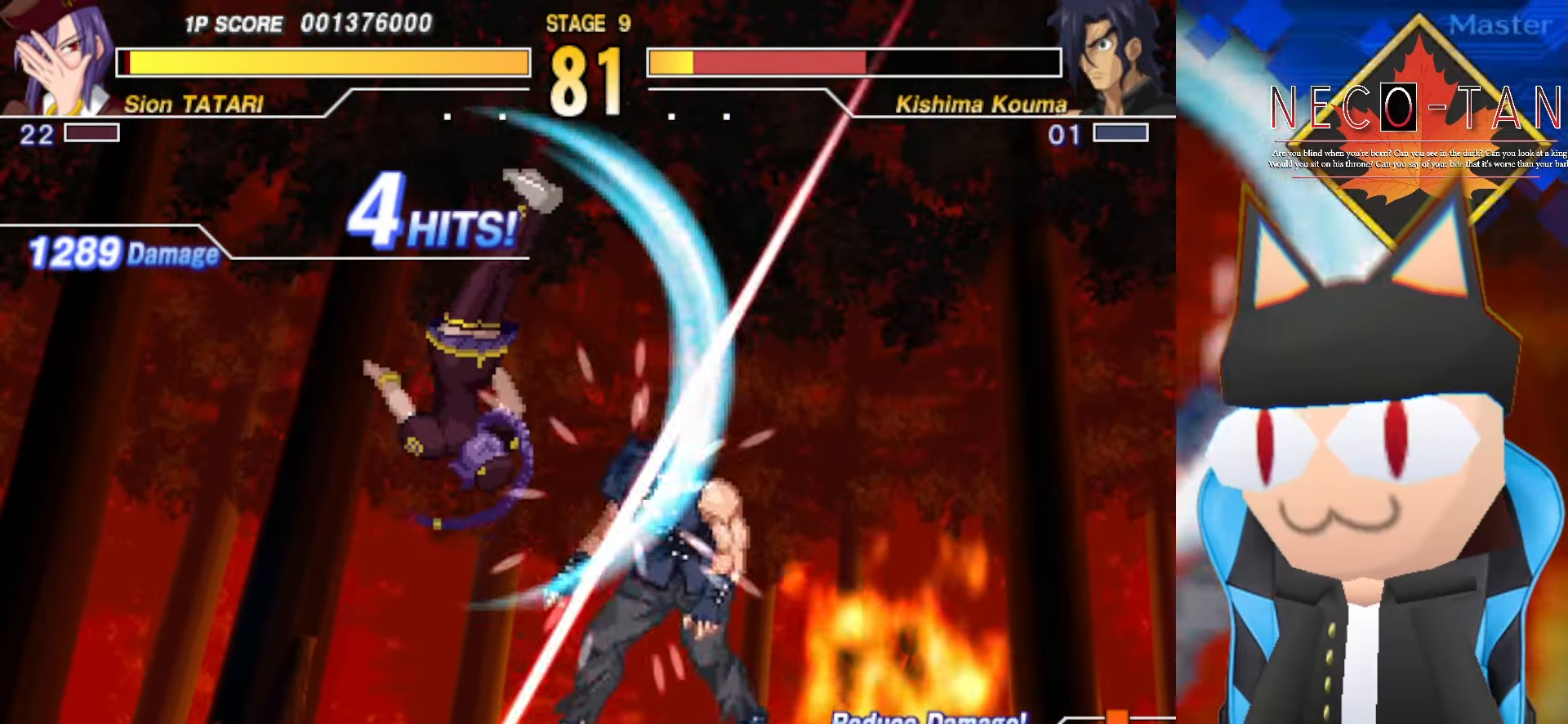
{"buttons": [], "left_stick": "down-left", "events": [[16, "R2", "up"], [50, "CIRCLE", "down"], [116, "CIRCLE", "up"], [166, "CIRCLE", "down"], [250, "CIRCLE", "up"], [316, "CIRCLE", "down"], [366, "CIRCLE", "up"]]}
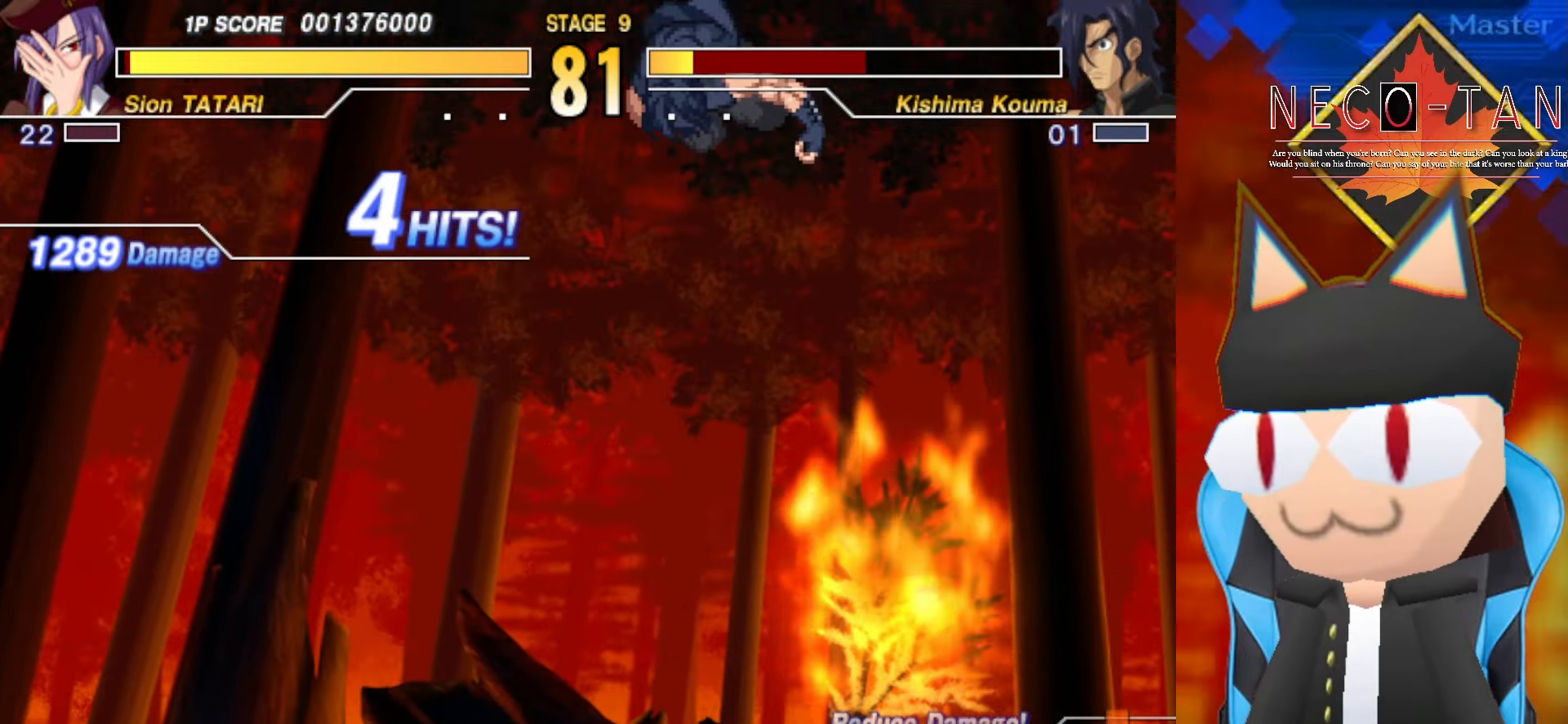
{"buttons": ["L2"], "left_stick": "up-left", "events": [[16, "left_stick", "center"], [116, "left_stick", "up"], [383, "left_stick", "up-left"], [416, "L2", "down"]]}
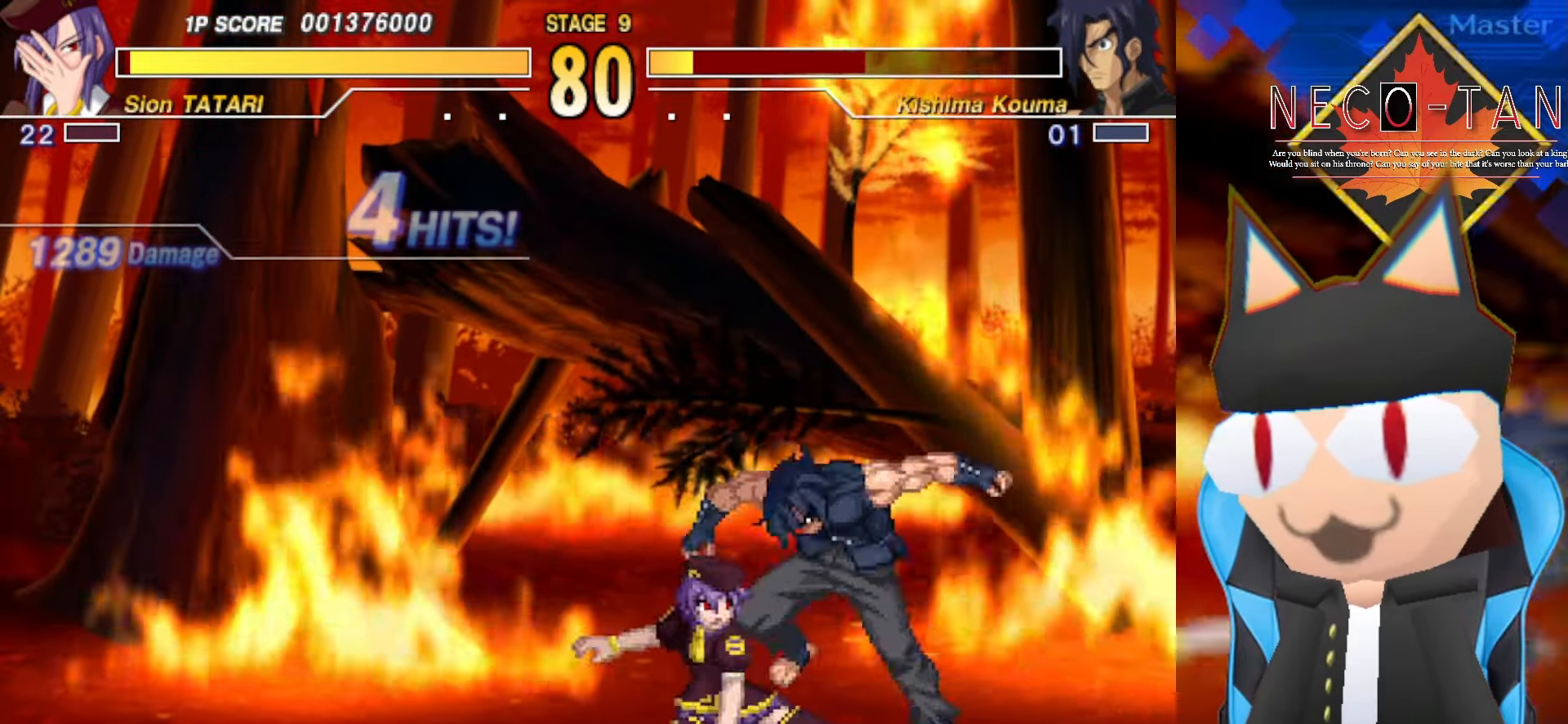
{"buttons": ["L2"], "left_stick": "down-left", "events": [[16, "L2", "up"], [66, "R2", "down"], [133, "R2", "up"], [200, "R2", "down"], [283, "R2", "up"], [316, "R2", "down"], [400, "L2", "down"], [416, "R2", "up"], [433, "left_stick", "down-left"]]}
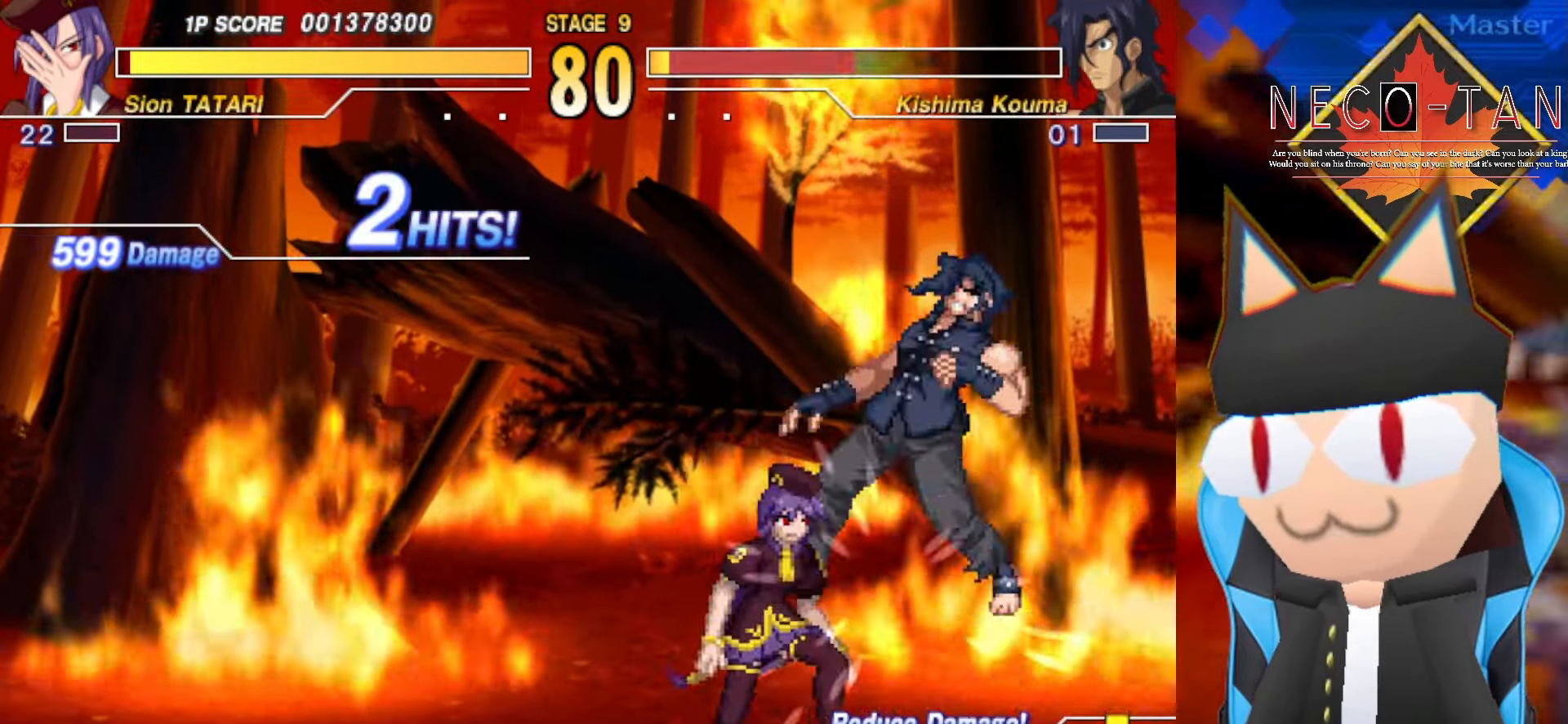
{"buttons": ["CIRCLE"], "left_stick": "center", "events": [[50, "L2", "up"], [133, "L2", "down"], [216, "L2", "up"], [266, "L2", "down"], [333, "R2", "down"], [367, "L2", "up"], [400, "R2", "up"], [417, "left_stick", "center"], [467, "CIRCLE", "down"]]}
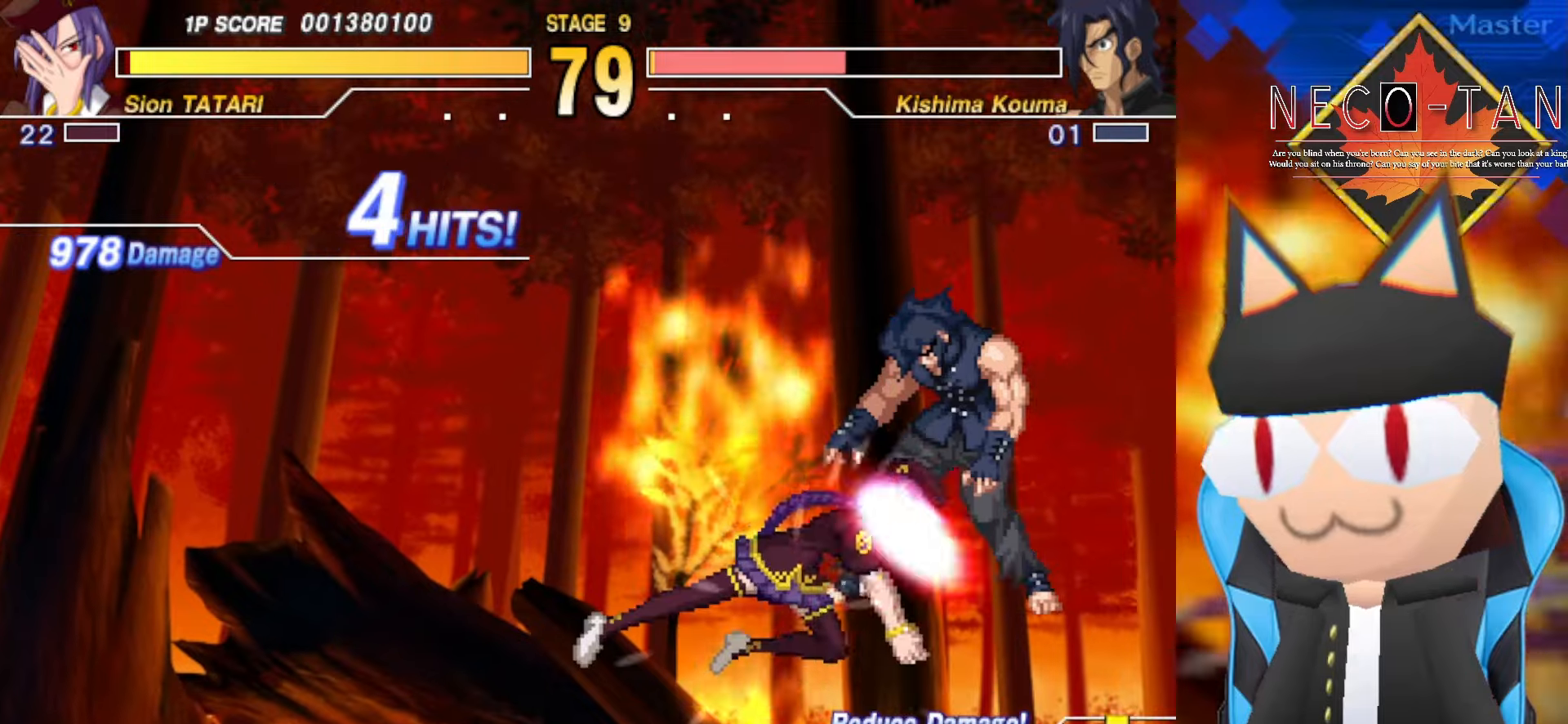
{"buttons": ["CIRCLE"], "left_stick": "down-left", "events": [[50, "CIRCLE", "up"], [100, "CIRCLE", "down"], [100, "left_stick", "down-left"], [167, "CIRCLE", "up"], [234, "CIRCLE", "down"], [350, "L2", "down"], [367, "CIRCLE", "up"], [434, "L2", "up"], [500, "CIRCLE", "down"]]}
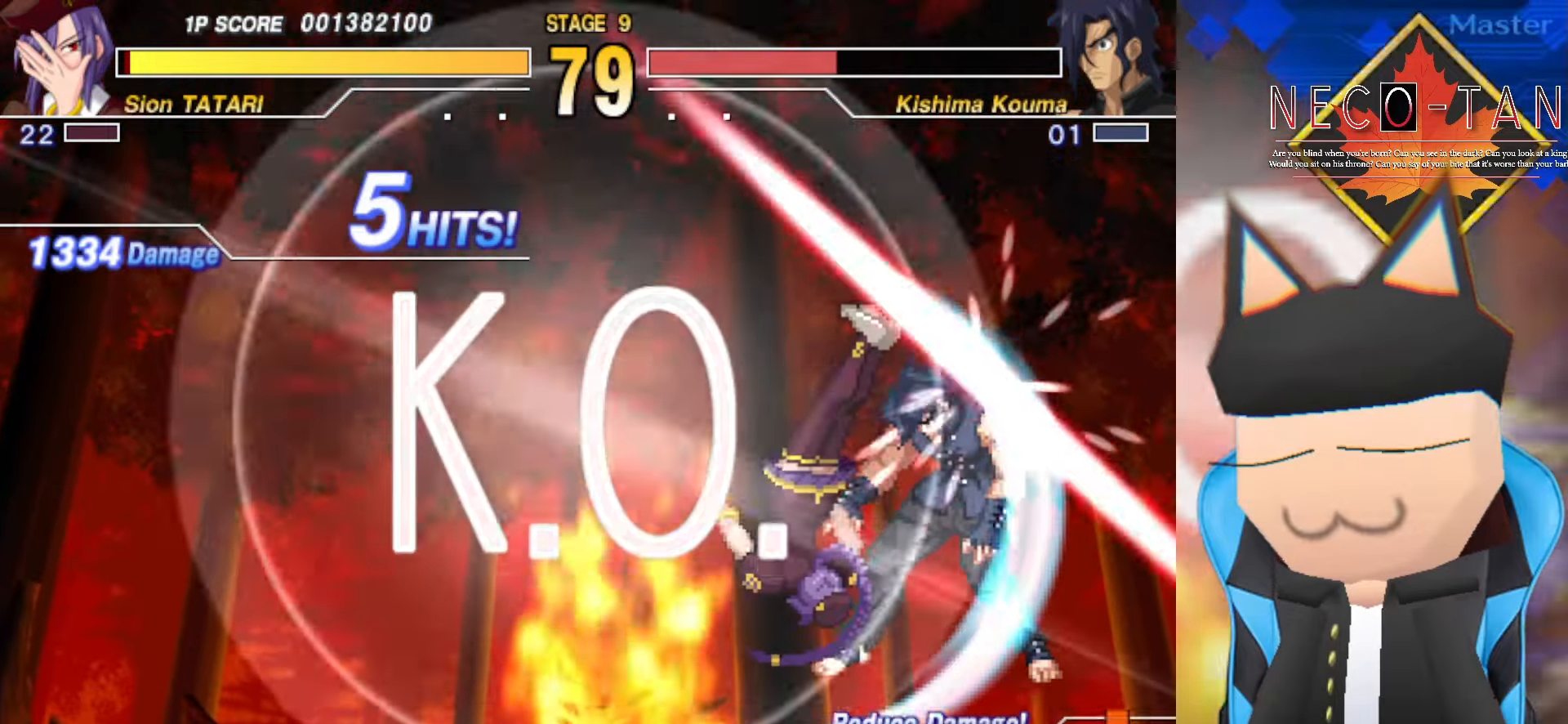
{"buttons": [], "left_stick": "center", "events": [[100, "CIRCLE", "up"], [150, "CIRCLE", "down"], [250, "CIRCLE", "up"], [317, "left_stick", "center"]]}
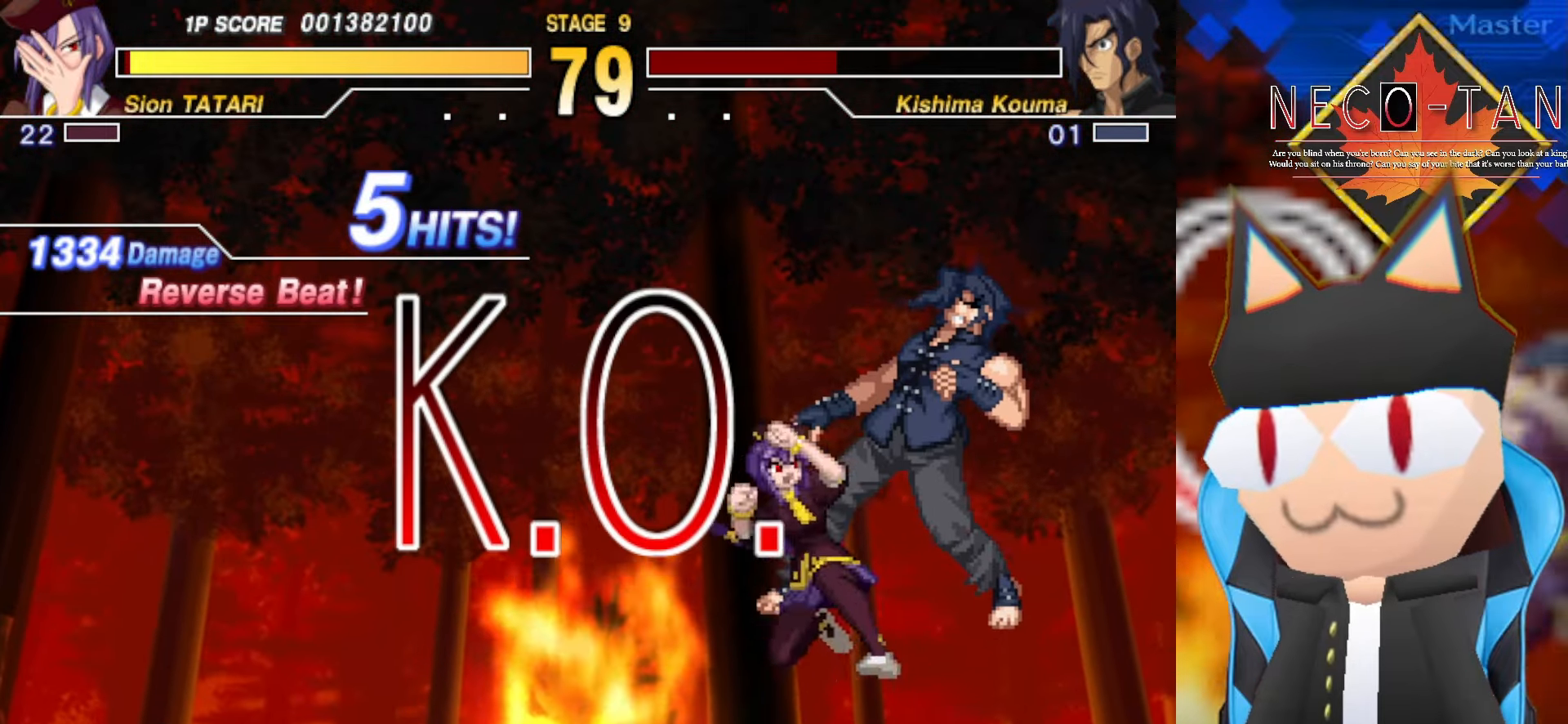
{"buttons": ["L2"], "left_stick": "center", "events": [[234, "L2", "down"], [234, "left_stick", "down-left"], [367, "L2", "up"], [450, "left_stick", "center"], [467, "L2", "down"]]}
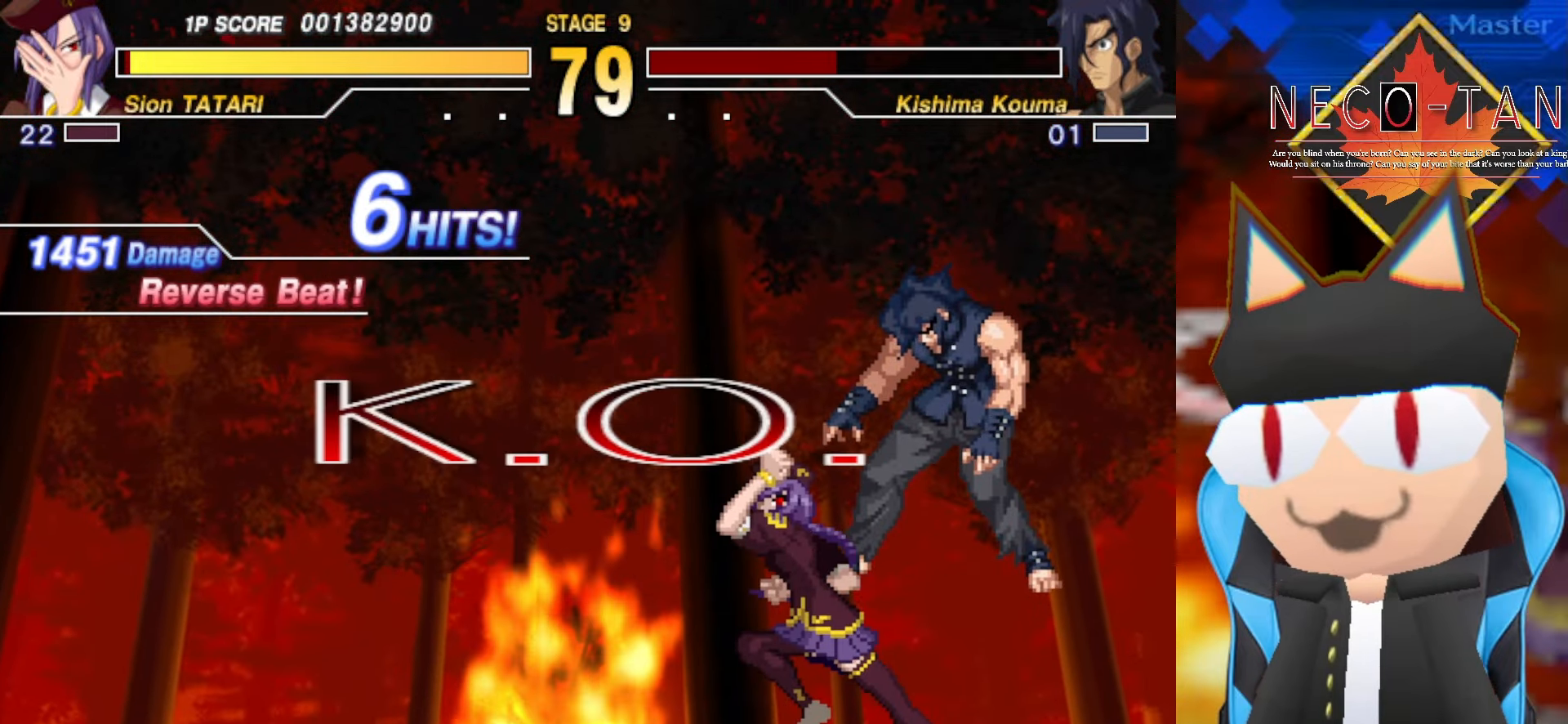
{"buttons": ["L2"], "left_stick": "down-left", "events": [[67, "L2", "up"], [134, "left_stick", "down-left"], [184, "R2", "down"], [284, "R2", "up"], [467, "L2", "down"]]}
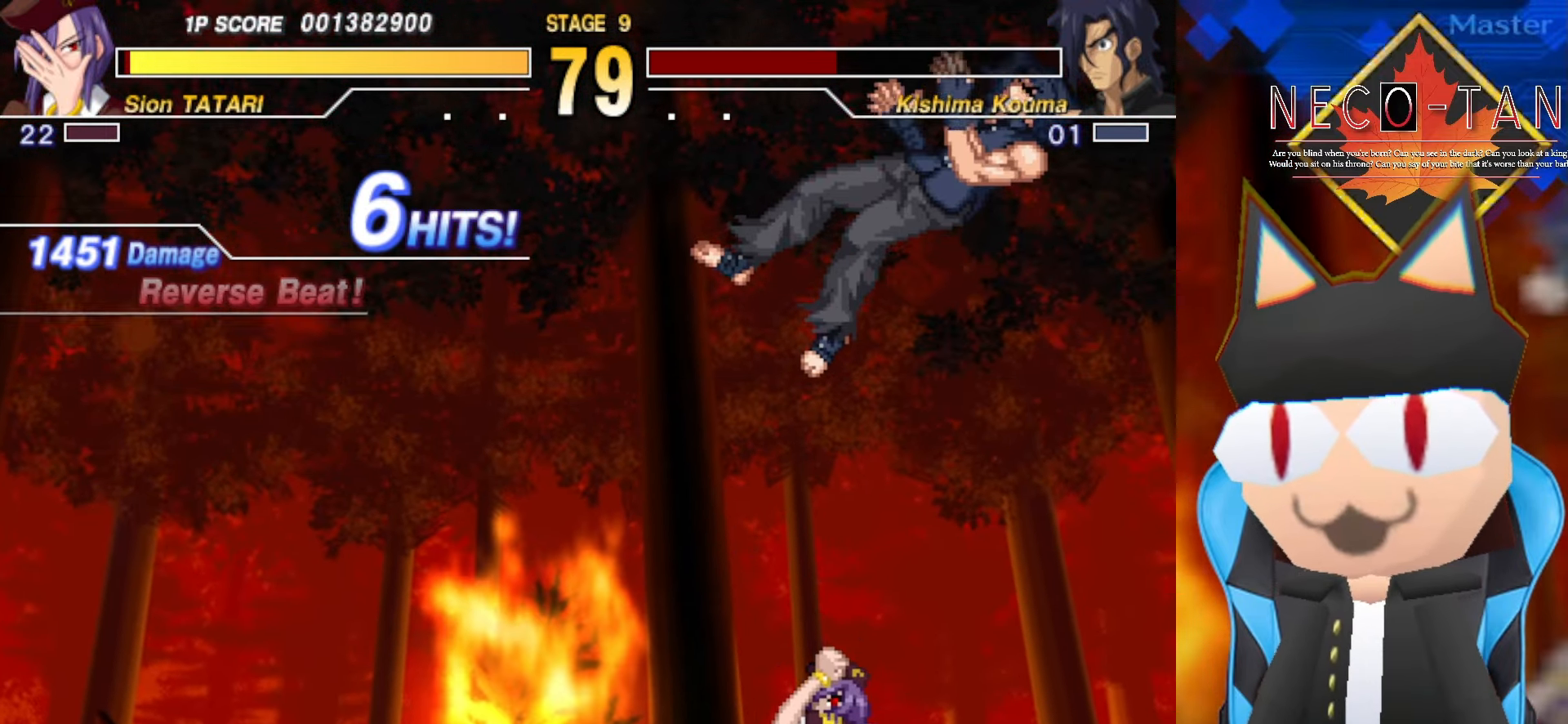
{"buttons": ["L2"], "left_stick": "center", "events": [[100, "L2", "up"], [117, "left_stick", "center"], [267, "L2", "down"], [284, "left_stick", "down-left"], [367, "L2", "up"], [467, "left_stick", "center"], [484, "L2", "down"]]}
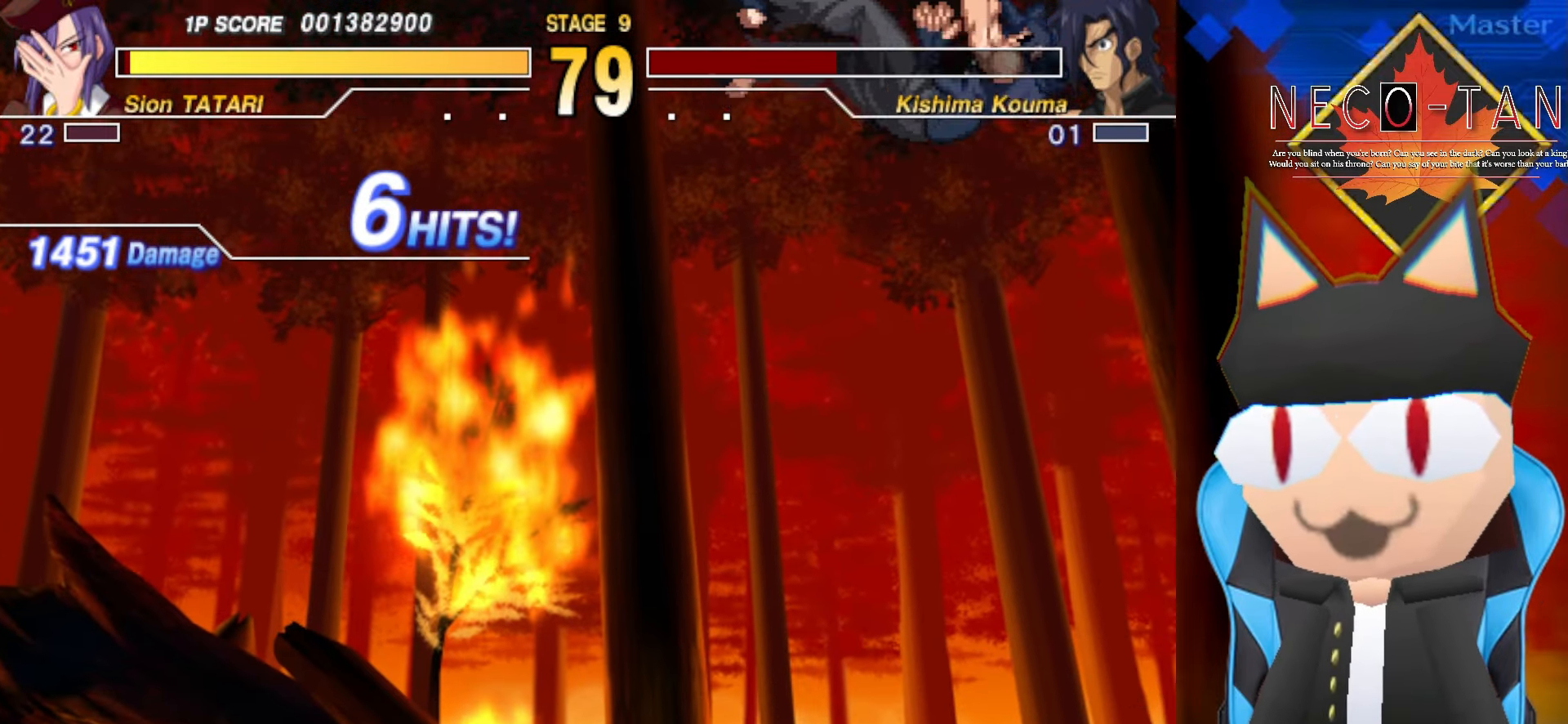
{"buttons": [], "left_stick": "center", "events": [[67, "L2", "up"], [184, "L2", "down"], [234, "left_stick", "down-left"], [284, "L2", "up"], [384, "left_stick", "center"], [400, "L2", "down"], [484, "L2", "up"]]}
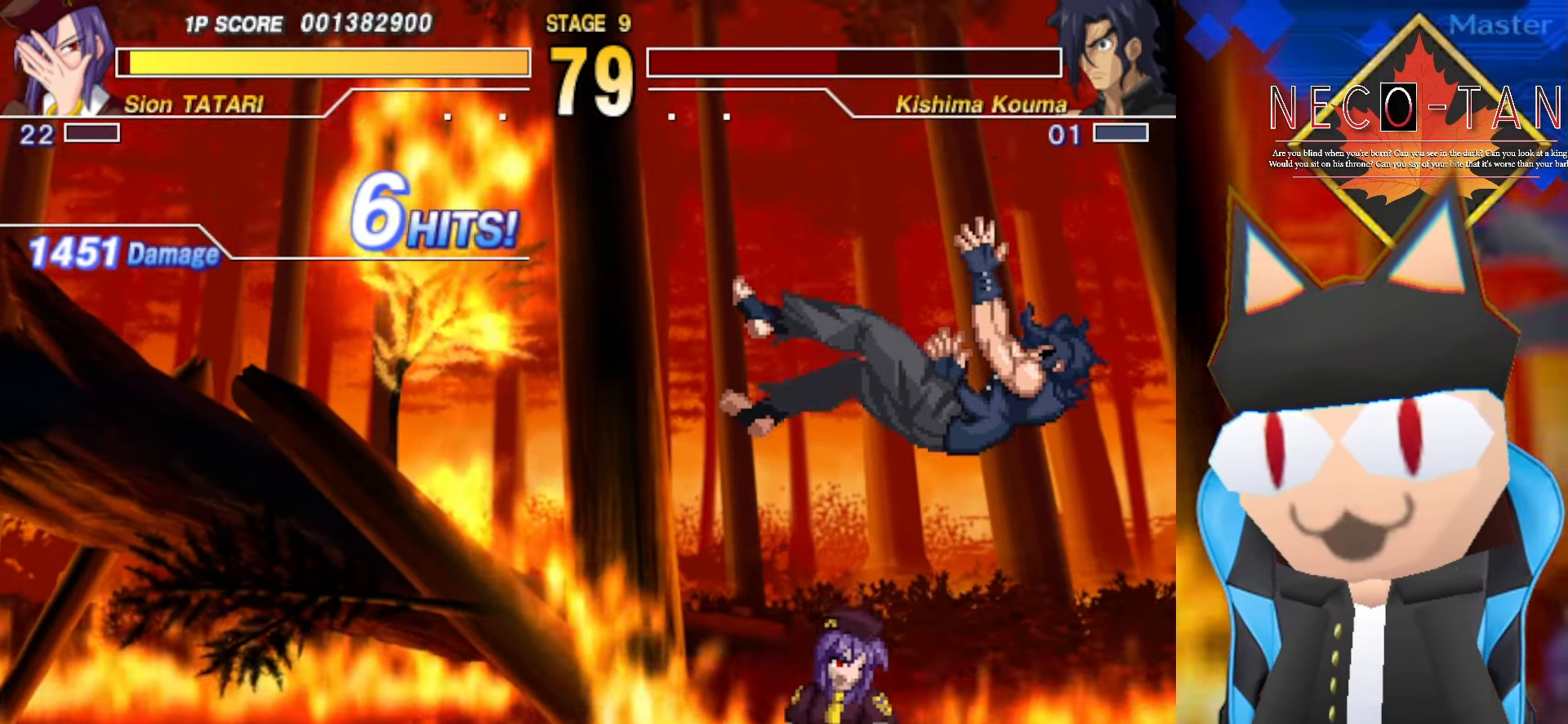
{"buttons": [], "left_stick": "center", "events": []}